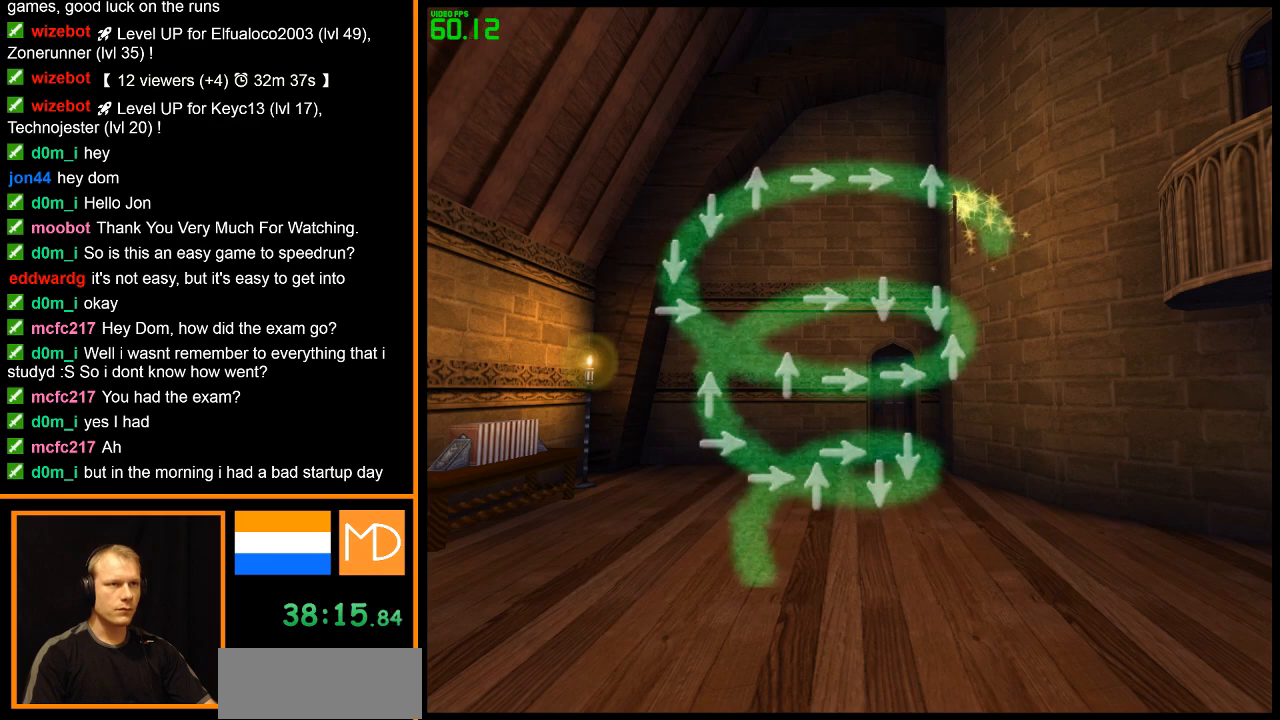
Gameplay with keyboard and mouse; each line is a JSON object with the keys and mouse buttons held at the frame after it. "events" lists presses ("down") and releases ("up") of "alt", "caps_lock", "ctrl", "down", "escape", "f1", "f2", "f3", "f4", "f5", "f6", "f7", "f8", "left", "return", "right", "shift", "space", "super", "tab", "up", "w", "mouse_left", "mouse_wheel" and "mouse_right" between this image and that frame as [ms after this image, input, new state], when the widget could be followed in between. "mouse_left", "mouse_wheel", "mouse_right" = the "left", "wheel", "right" buttons of the "mouse" list. No other keys are recorded. "wheel" means that the mouse wheel is clicked or scrolled. Mouse movement is not recorded.
{"keys": [], "mouse": [], "events": [[267, "up", "down"], [351, "up", "up"]]}
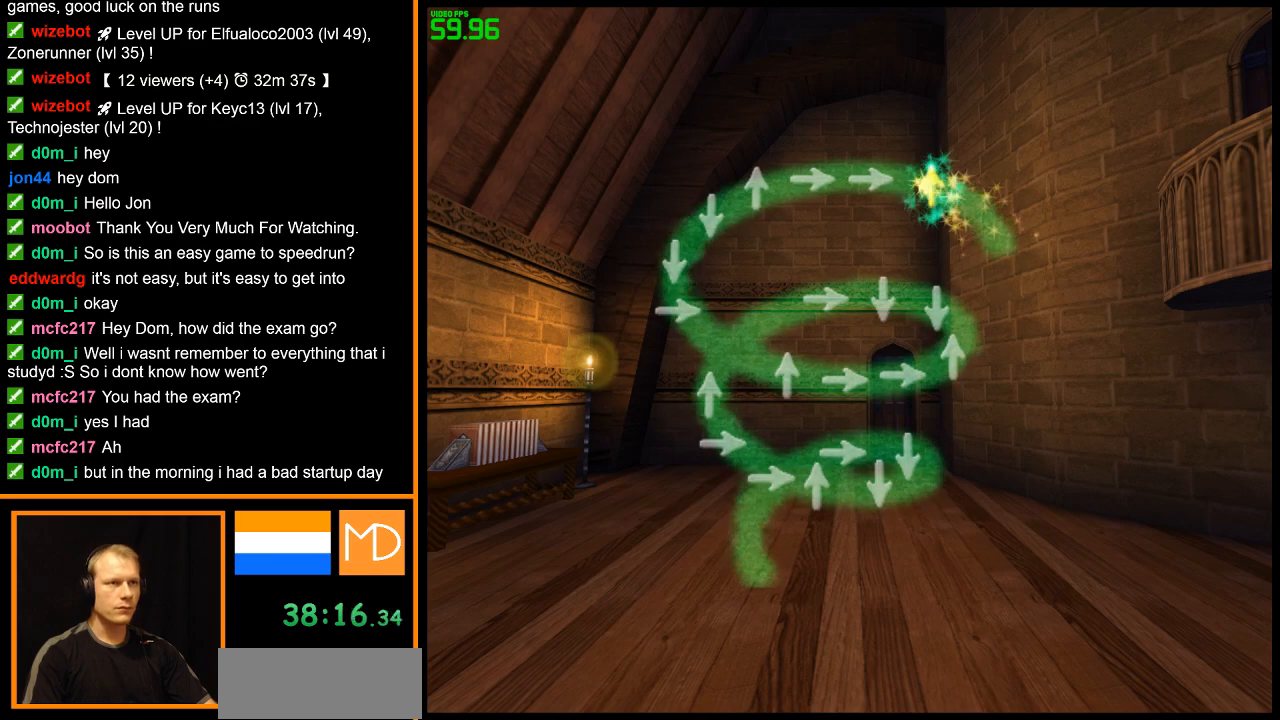
{"keys": ["right"], "mouse": [], "events": [[417, "right", "down"]]}
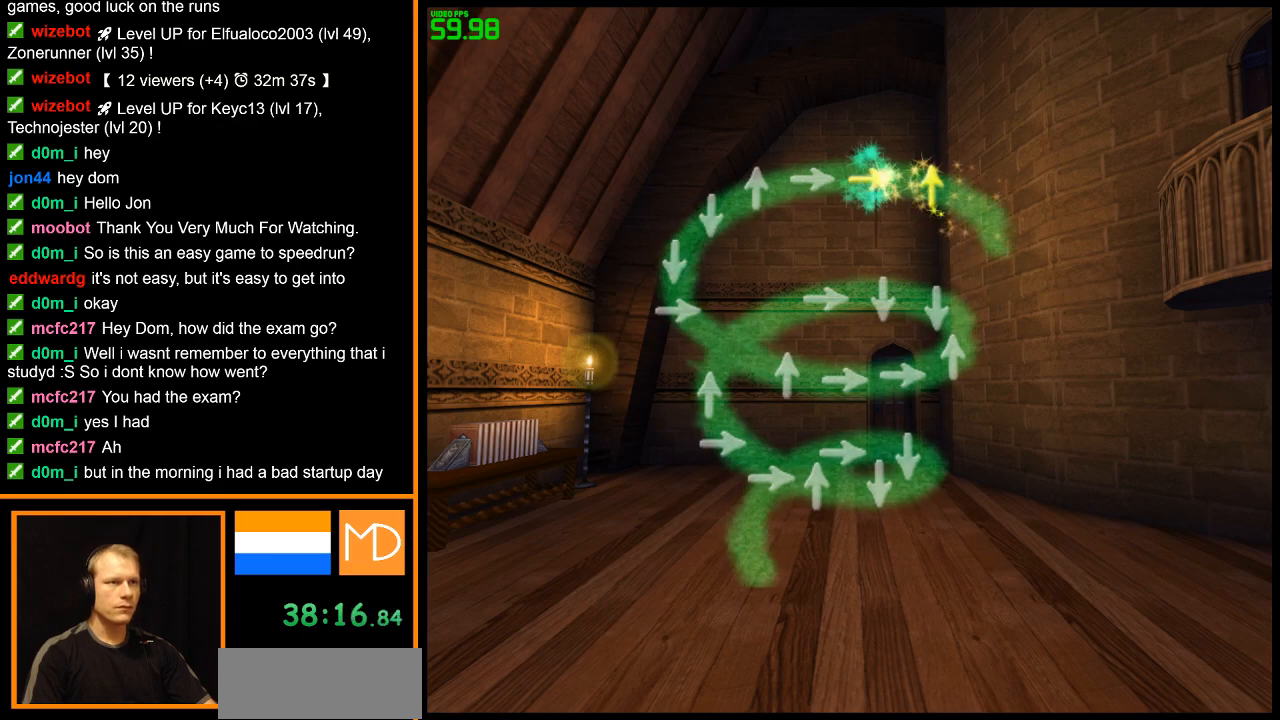
{"keys": [], "mouse": [], "events": [[17, "right", "up"]]}
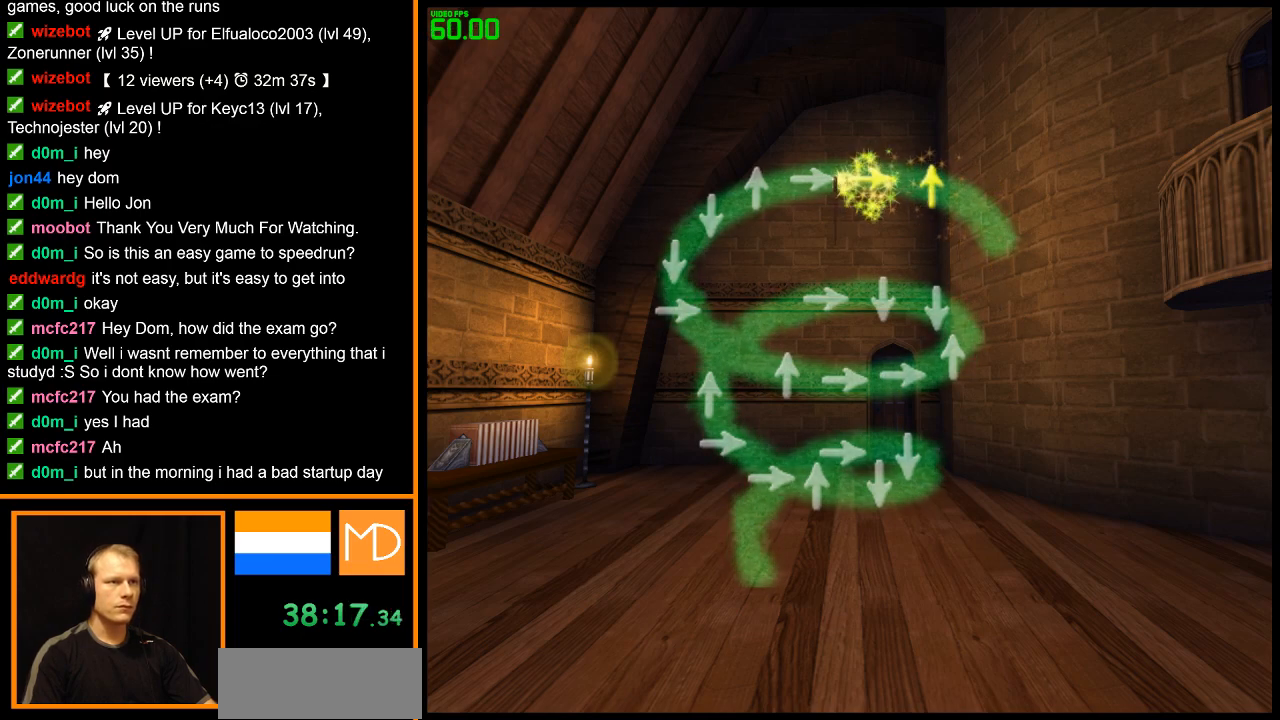
{"keys": [], "mouse": [], "events": [[116, "right", "down"], [217, "right", "up"]]}
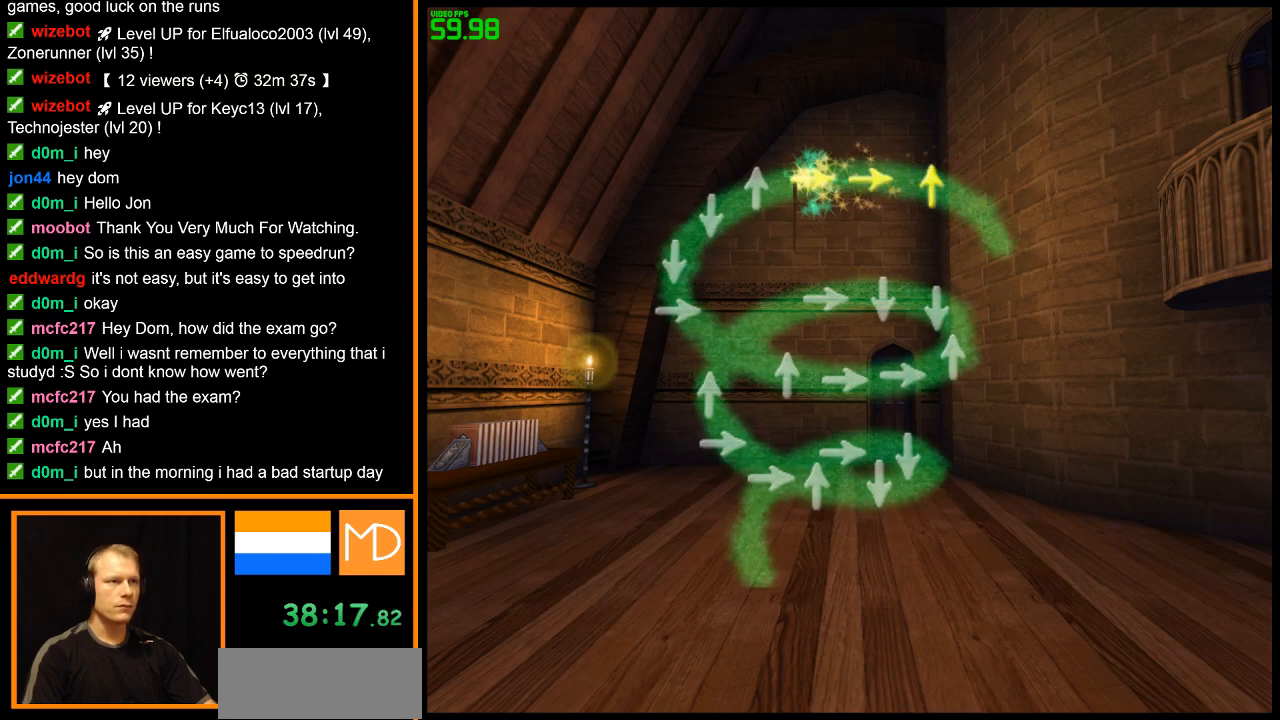
{"keys": ["up"], "mouse": [], "events": [[467, "up", "down"]]}
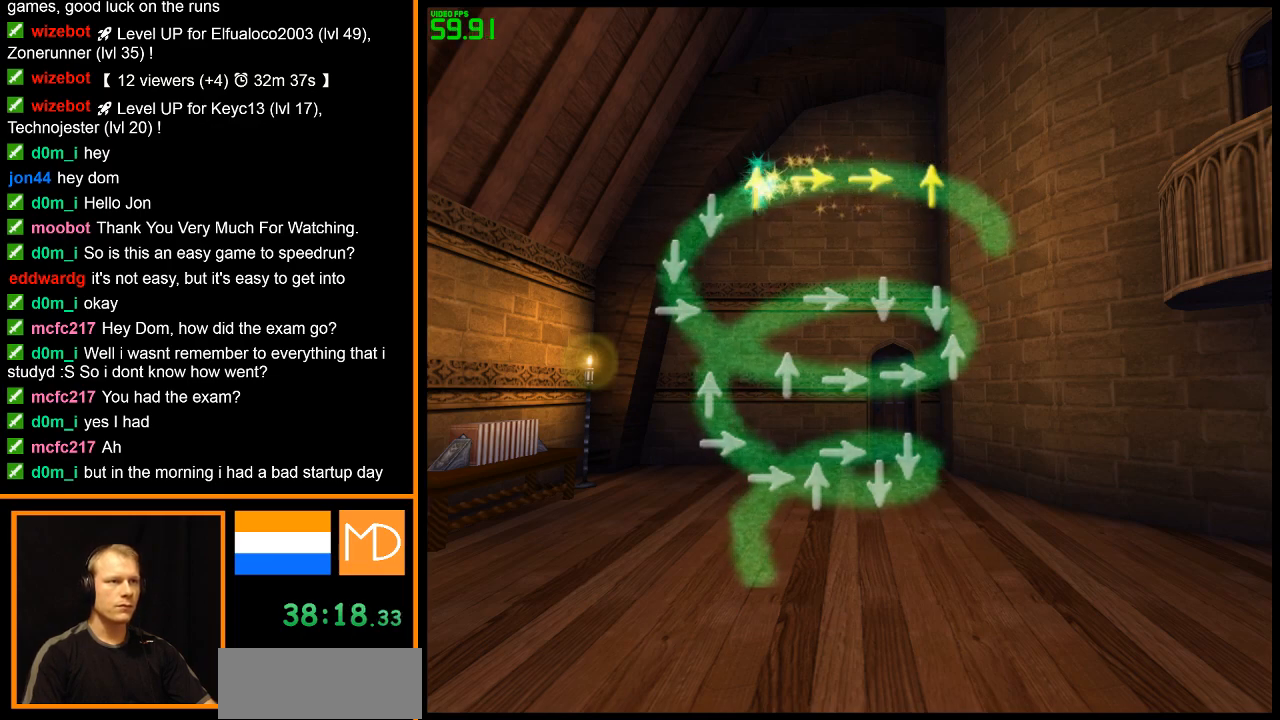
{"keys": [], "mouse": [], "events": [[100, "up", "up"]]}
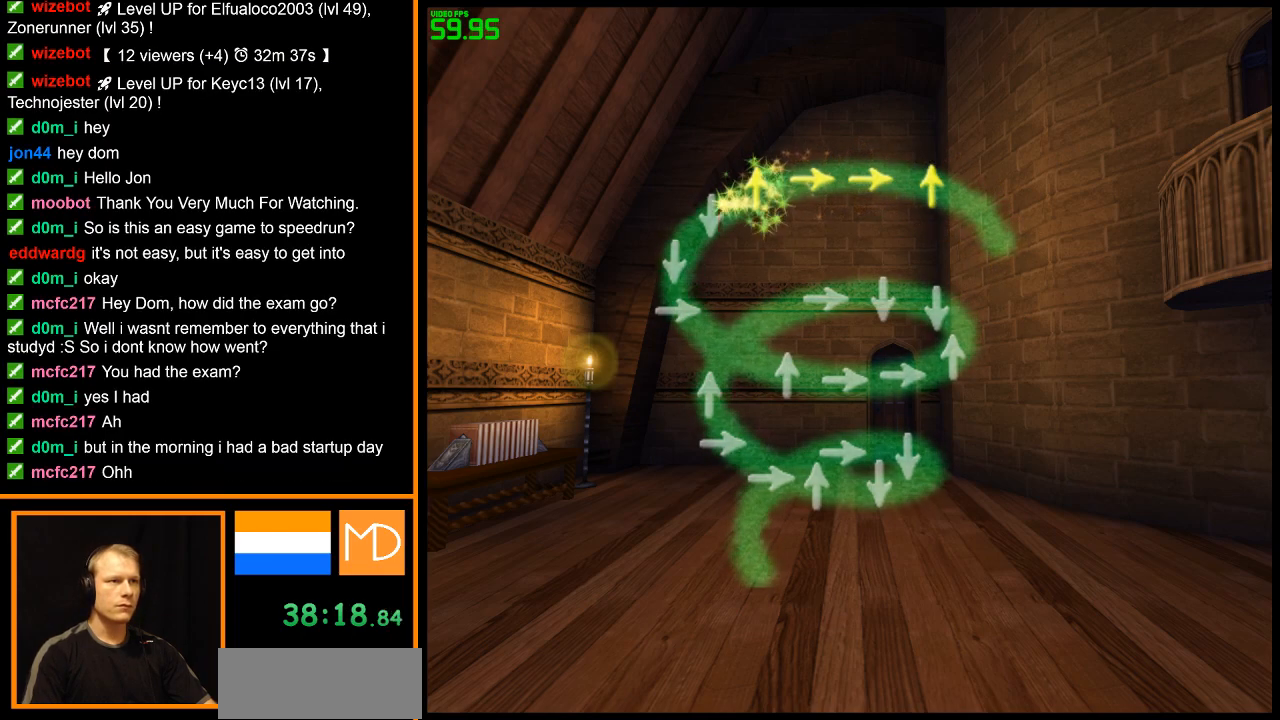
{"keys": [], "mouse": [], "events": [[150, "down", "down"], [250, "down", "up"]]}
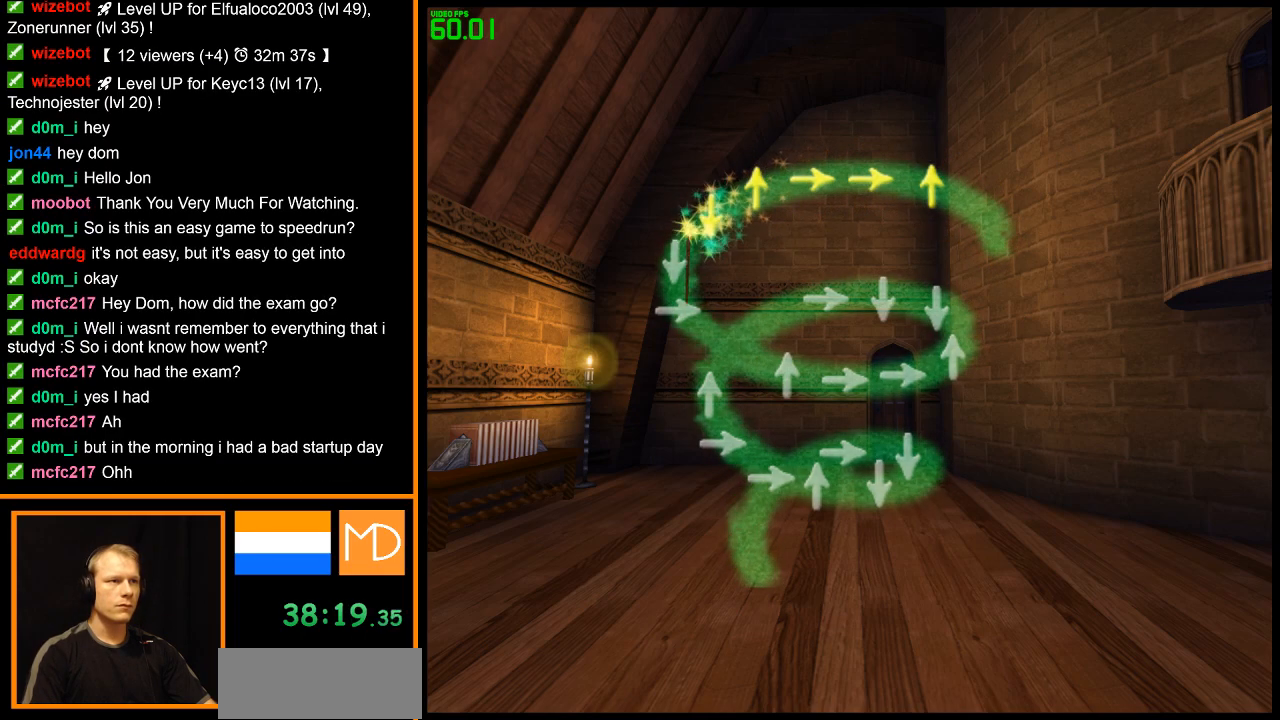
{"keys": [], "mouse": [], "events": [[350, "down", "down"], [433, "down", "up"]]}
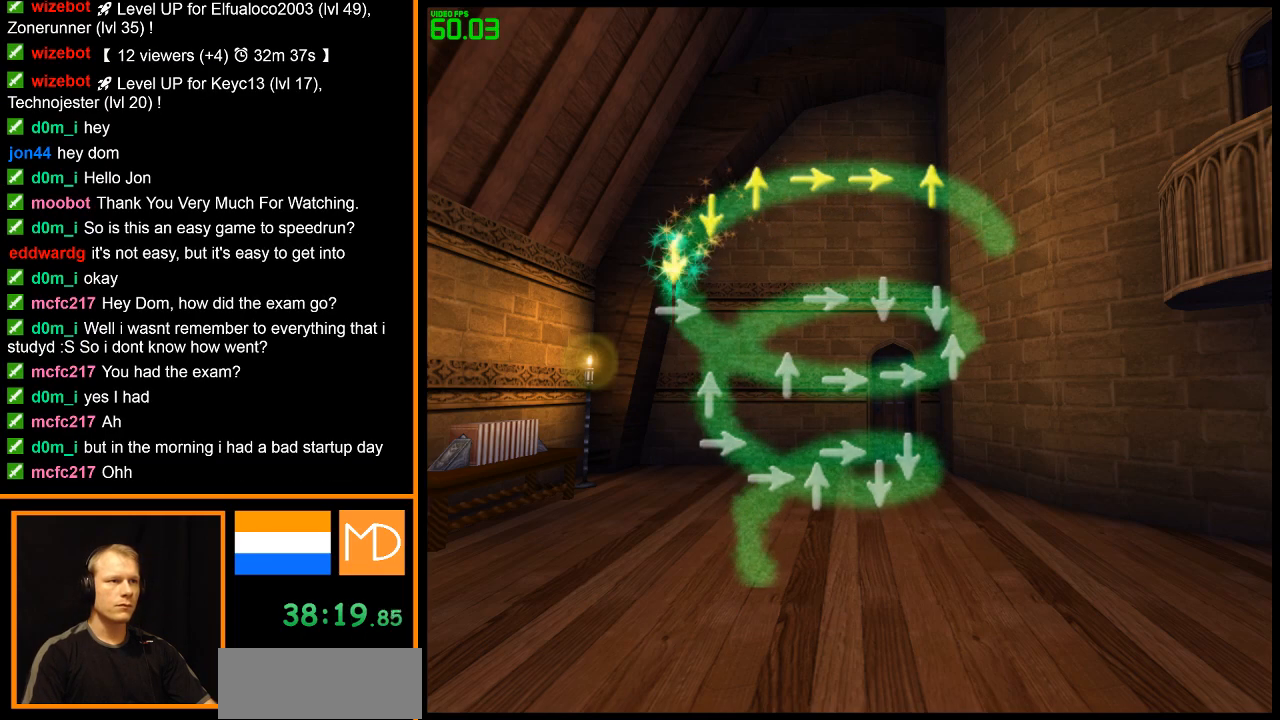
{"keys": [], "mouse": [], "events": [[367, "right", "down"], [451, "right", "up"]]}
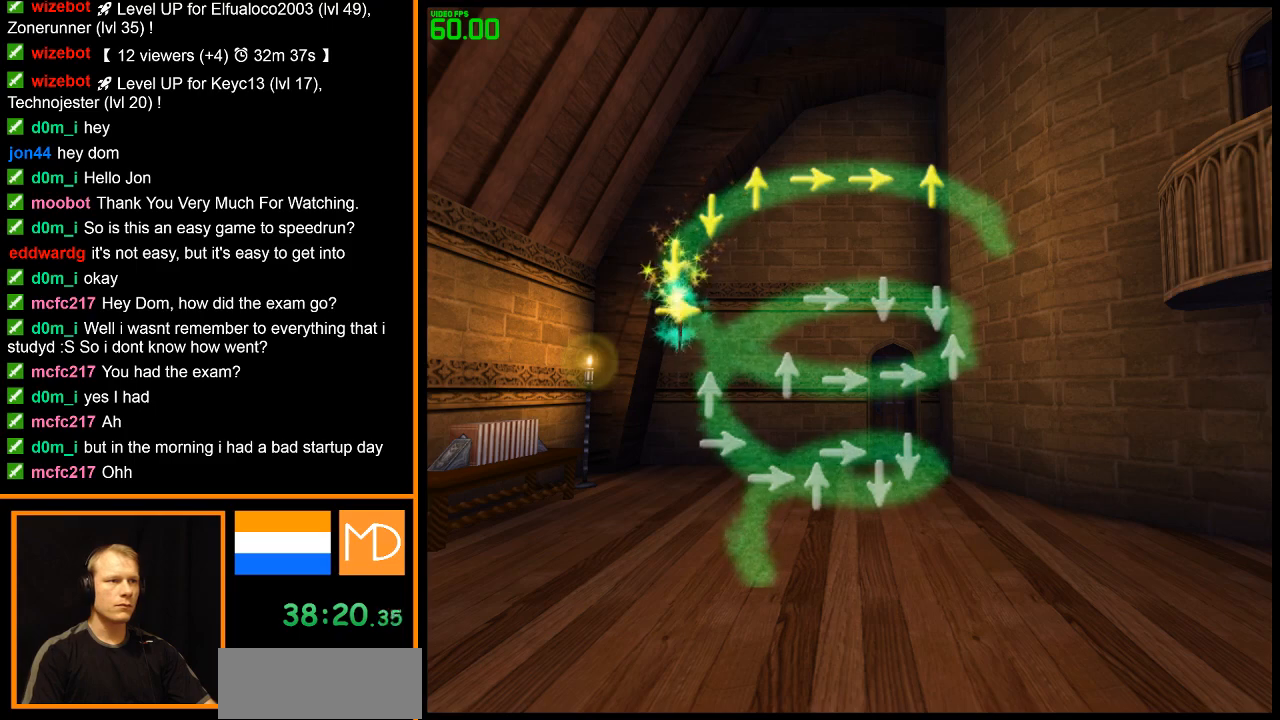
{"keys": [], "mouse": [], "events": []}
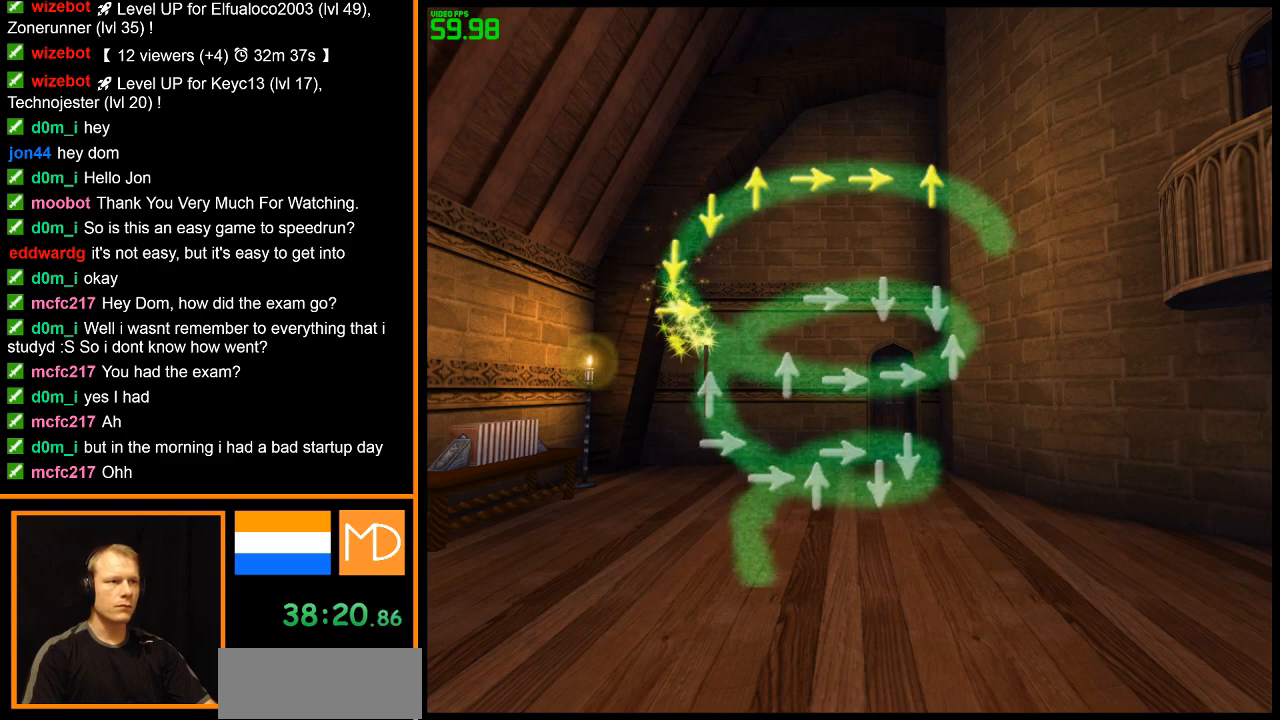
{"keys": [], "mouse": [], "events": []}
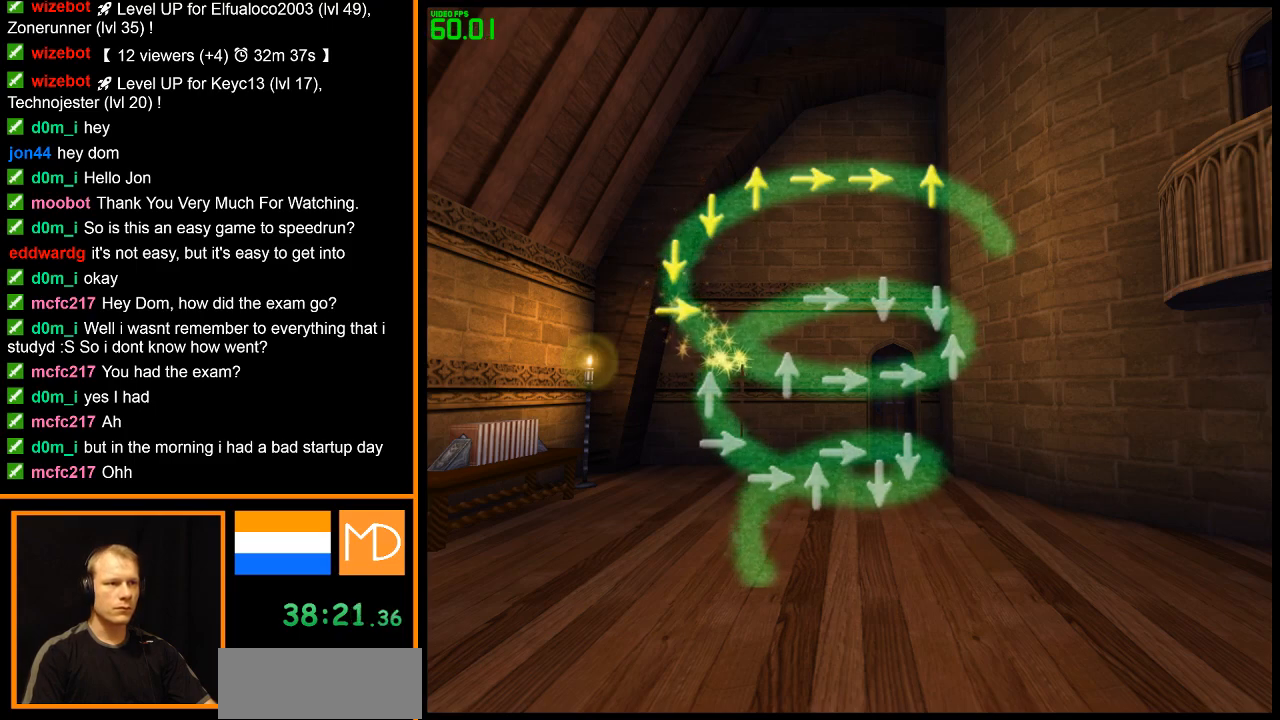
{"keys": [], "mouse": [], "events": []}
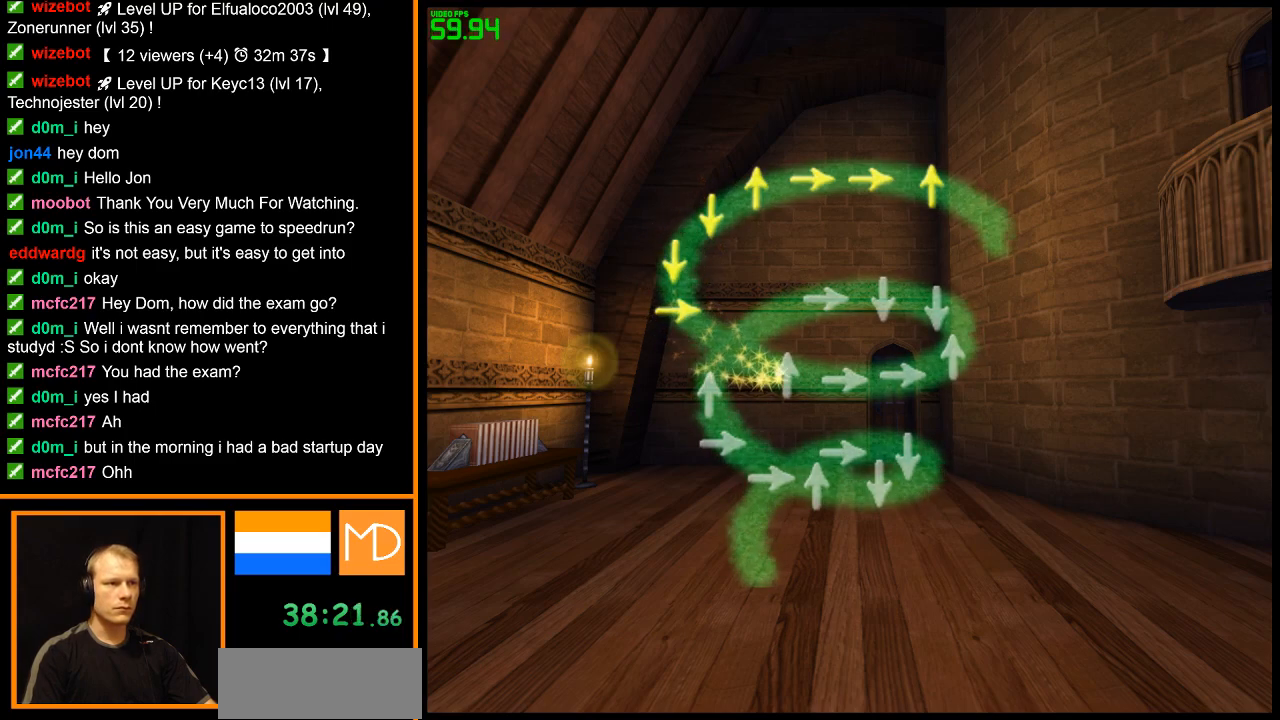
{"keys": [], "mouse": [], "events": [[50, "up", "down"], [100, "up", "up"]]}
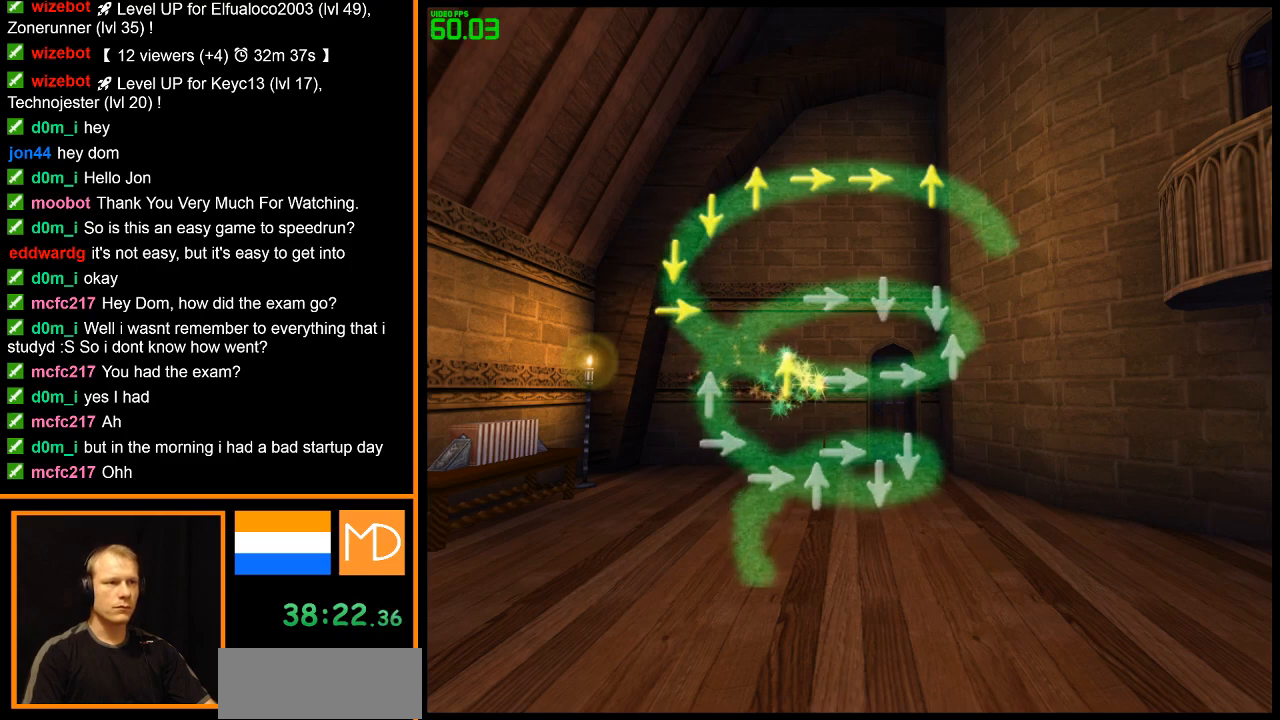
{"keys": [], "mouse": [], "events": [[200, "right", "down"], [300, "right", "up"]]}
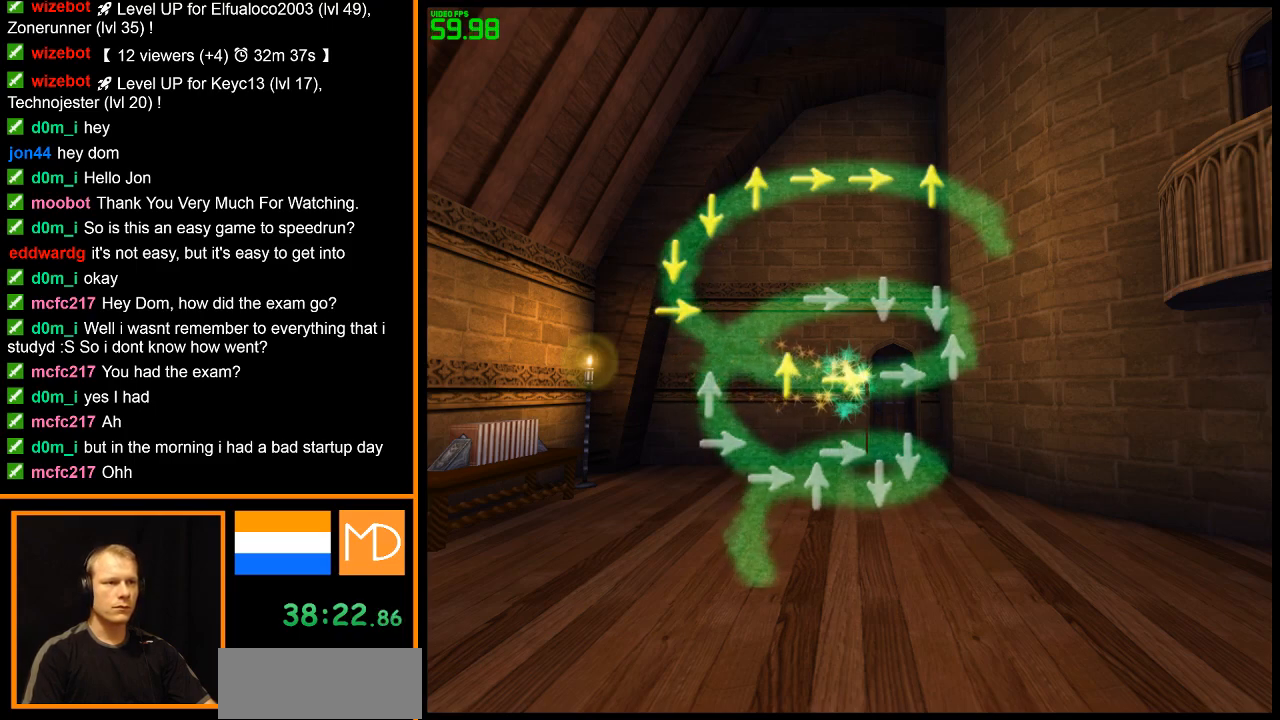
{"keys": [], "mouse": [], "events": [[351, "right", "down"], [451, "right", "up"]]}
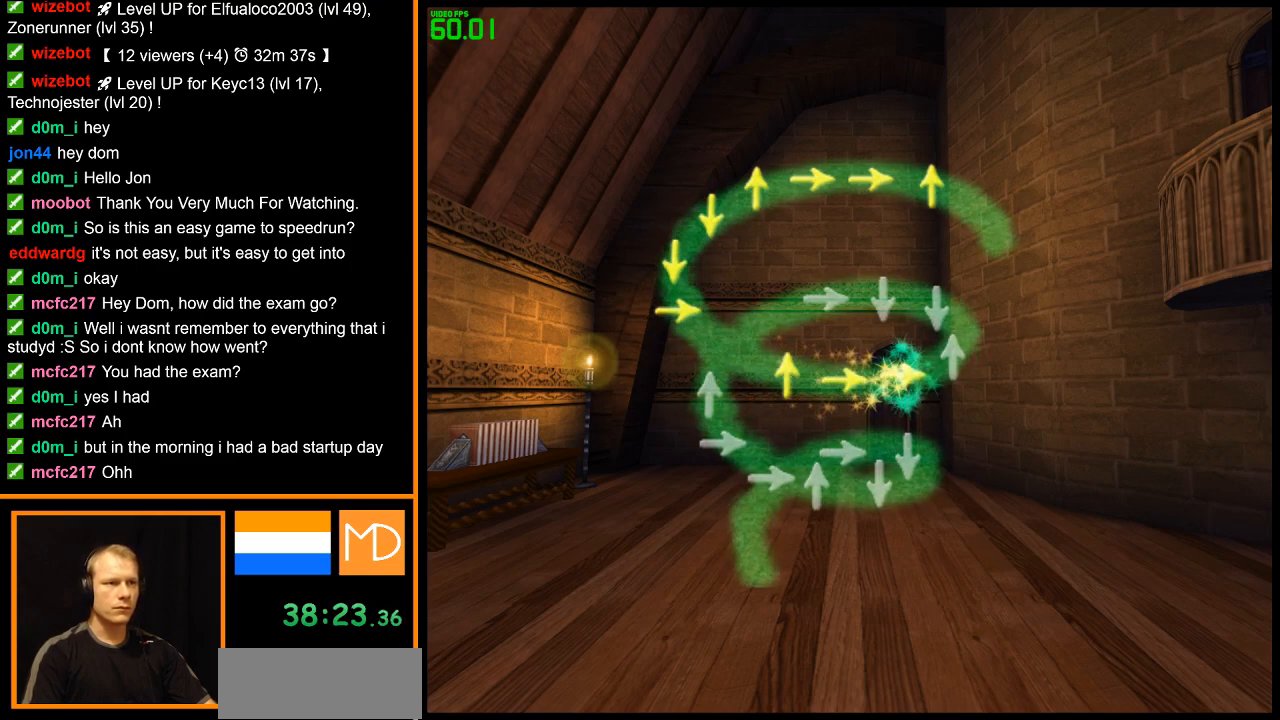
{"keys": [], "mouse": [], "events": []}
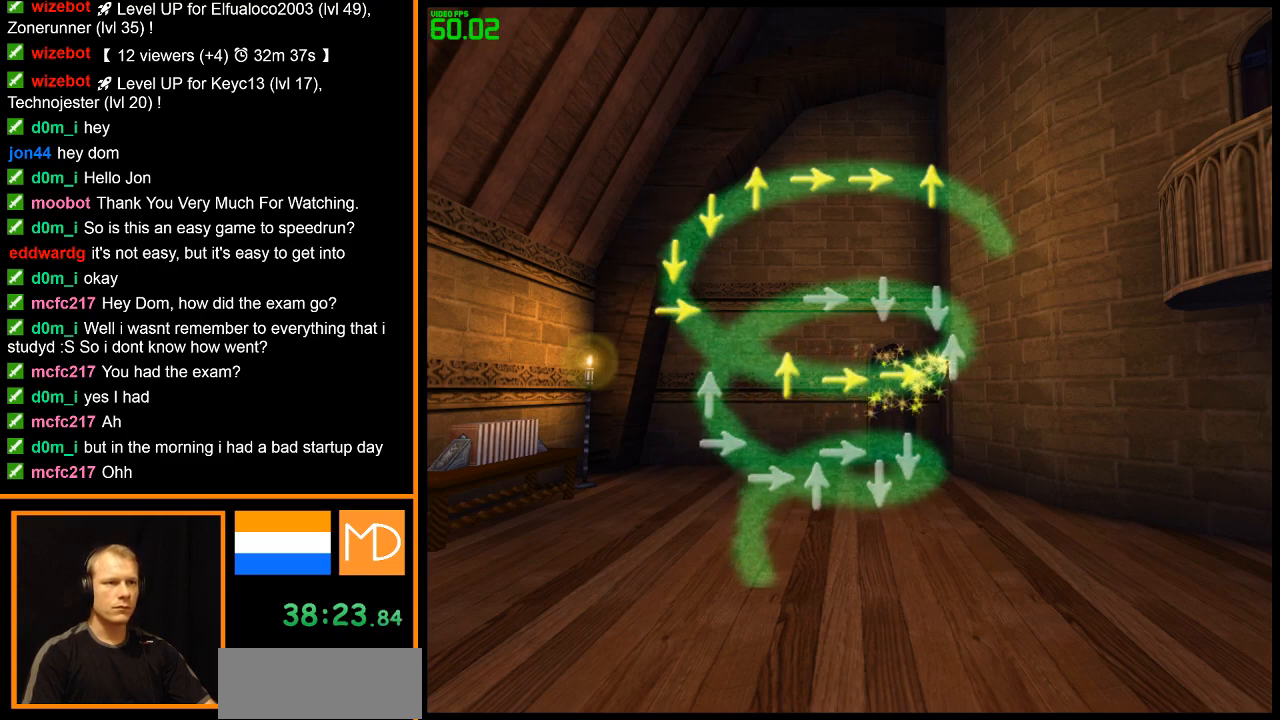
{"keys": [], "mouse": [], "events": [[67, "up", "down"], [150, "up", "up"]]}